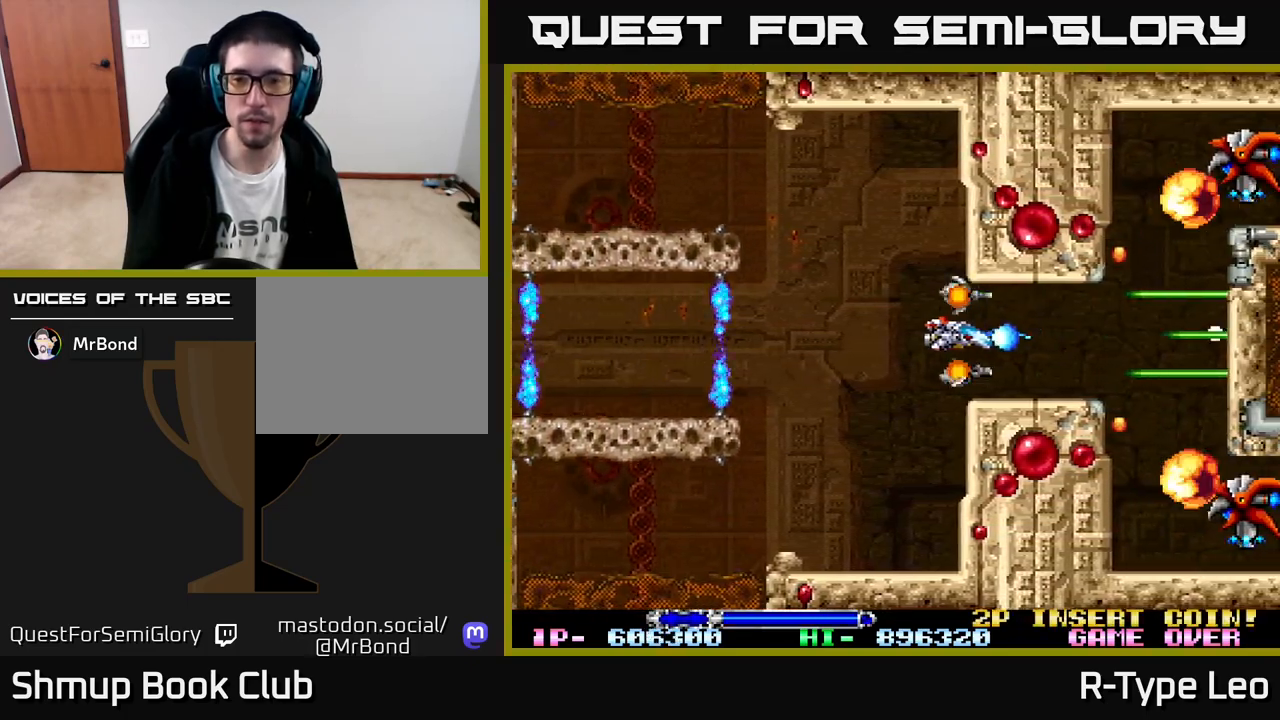
Gameplay with a controller (Xbox layout); each line is a JSON object with the inputs held at the frame after it. "events" lists button and stick changes between this image and that frame as [ms after this image, input, new state], when the widget could be followed in between. Not read: right_stick.
{"buttons": ["R2"], "left_stick": "center", "events": [[100, "DPAD_LEFT", "down"], [200, "DPAD_LEFT", "up"], [350, "DPAD_LEFT", "down"], [450, "DPAD_LEFT", "up"]]}
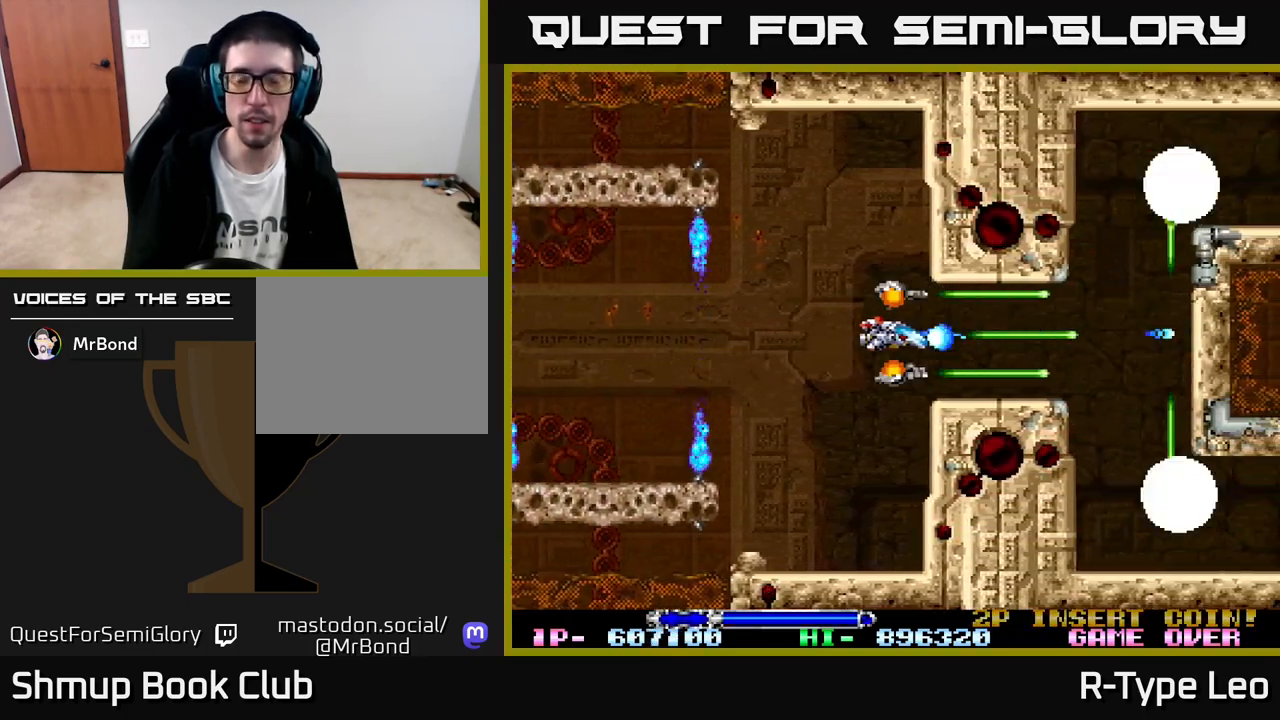
{"buttons": ["R2"], "left_stick": "center", "events": [[83, "DPAD_LEFT", "down"], [150, "DPAD_LEFT", "up"], [350, "DPAD_LEFT", "down"], [433, "DPAD_LEFT", "up"]]}
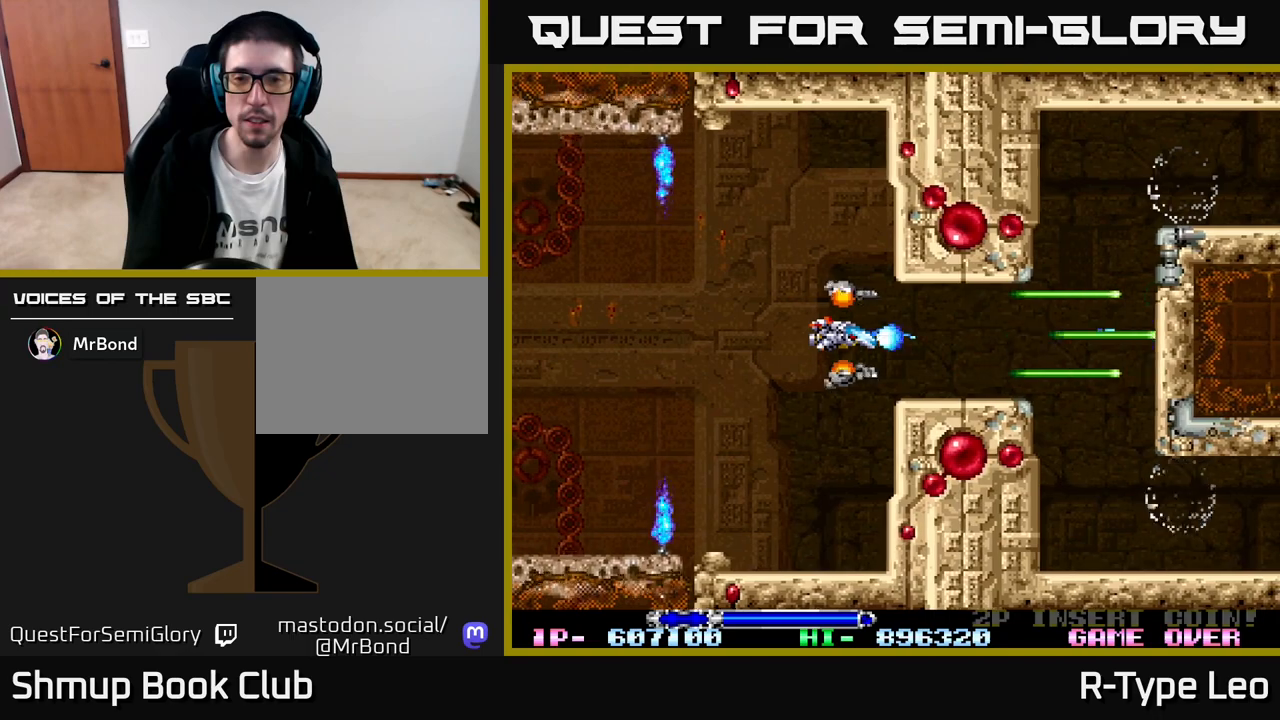
{"buttons": ["R2", "DPAD_RIGHT"], "left_stick": "center", "events": [[133, "DPAD_RIGHT", "down"]]}
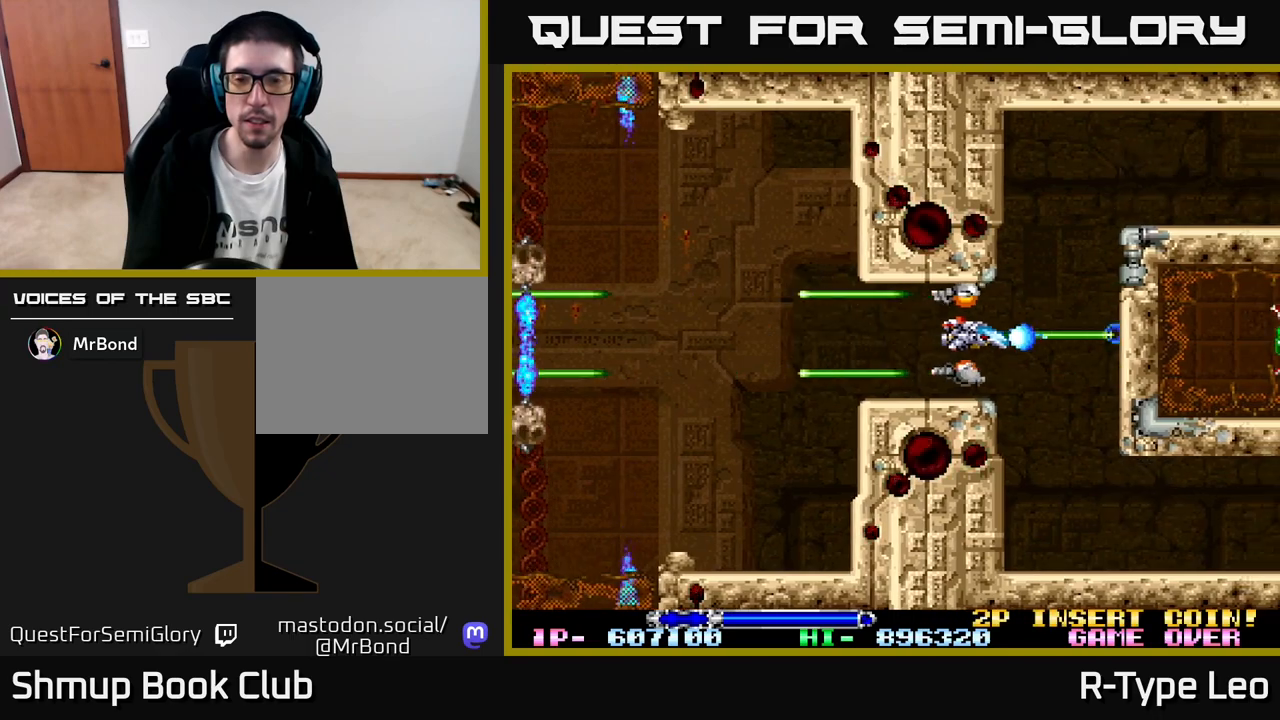
{"buttons": ["R2", "DPAD_DOWN"], "left_stick": "center", "events": [[133, "DPAD_DOWN", "down"], [200, "DPAD_RIGHT", "up"]]}
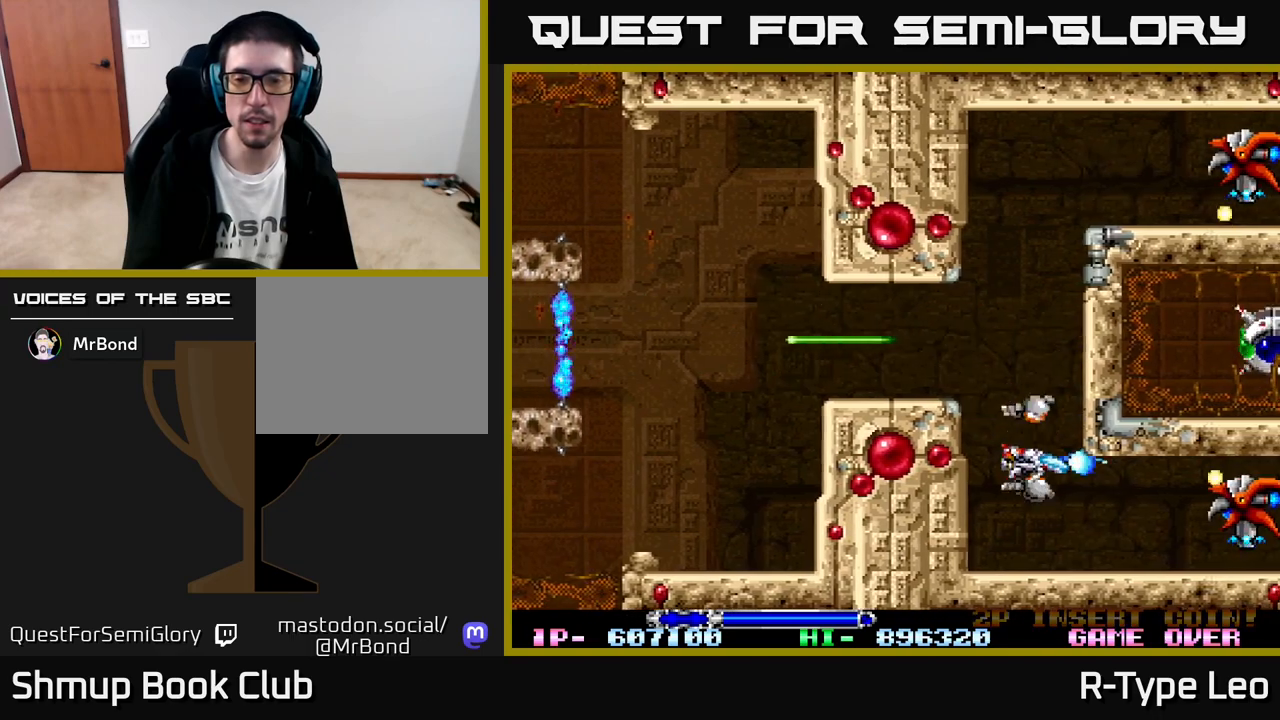
{"buttons": ["R2"], "left_stick": "center", "events": [[133, "DPAD_DOWN", "up"], [133, "DPAD_LEFT", "down"], [250, "DPAD_LEFT", "up"]]}
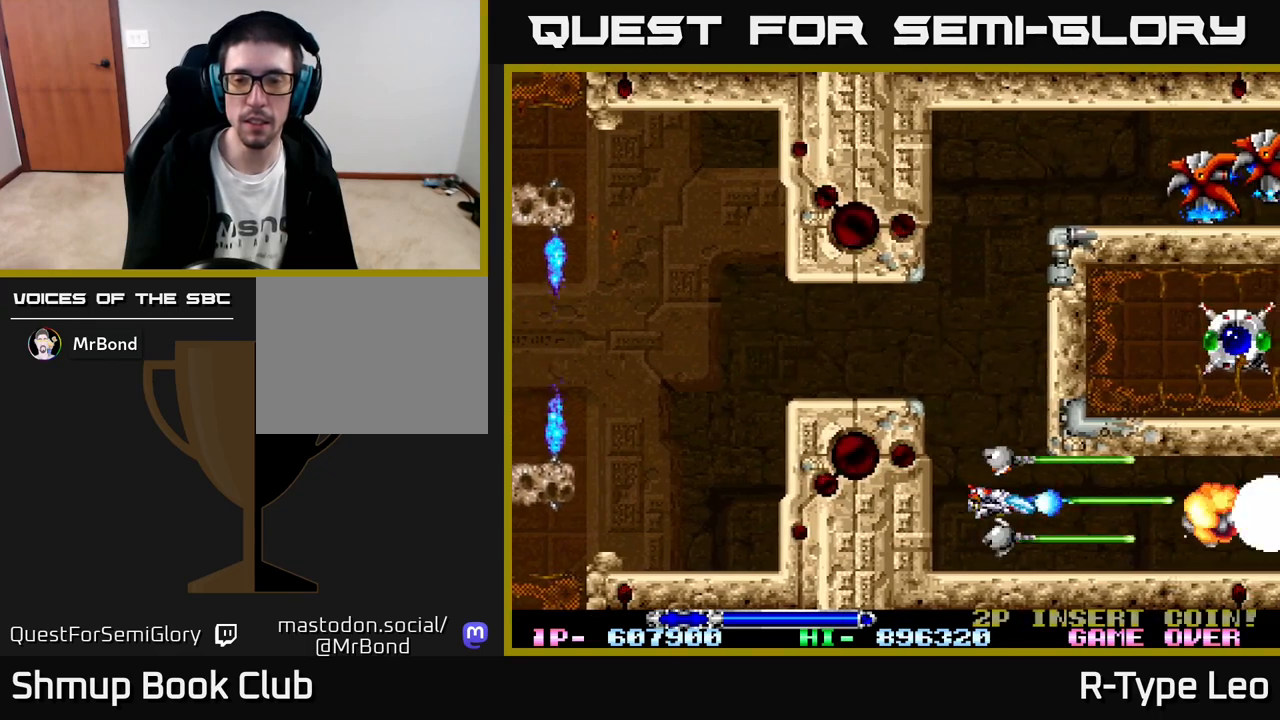
{"buttons": ["R2", "DPAD_UP", "DPAD_LEFT"], "left_stick": "center", "events": [[250, "DPAD_LEFT", "down"], [400, "DPAD_LEFT", "up"], [417, "DPAD_LEFT", "down"], [433, "DPAD_UP", "down"]]}
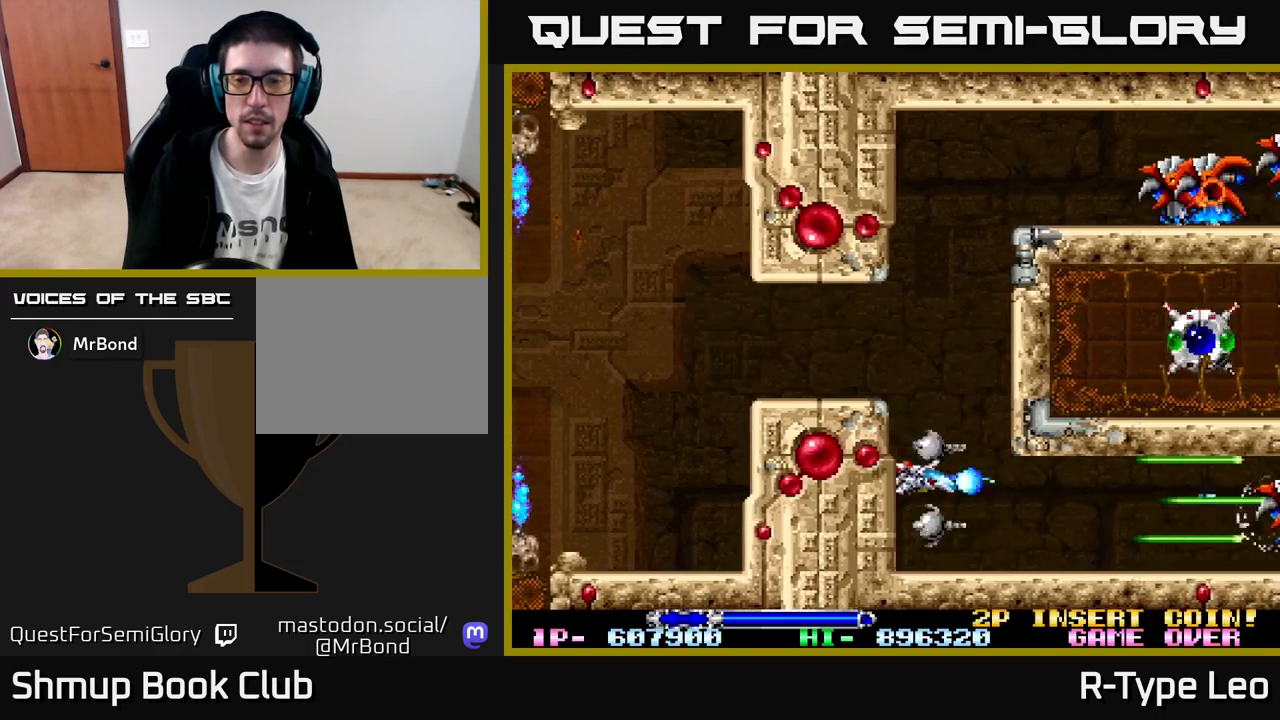
{"buttons": ["R2", "DPAD_DOWN"], "left_stick": "center", "events": [[100, "DPAD_LEFT", "up"], [250, "X", "down"], [333, "DPAD_UP", "up"], [350, "X", "up"], [367, "DPAD_DOWN", "down"]]}
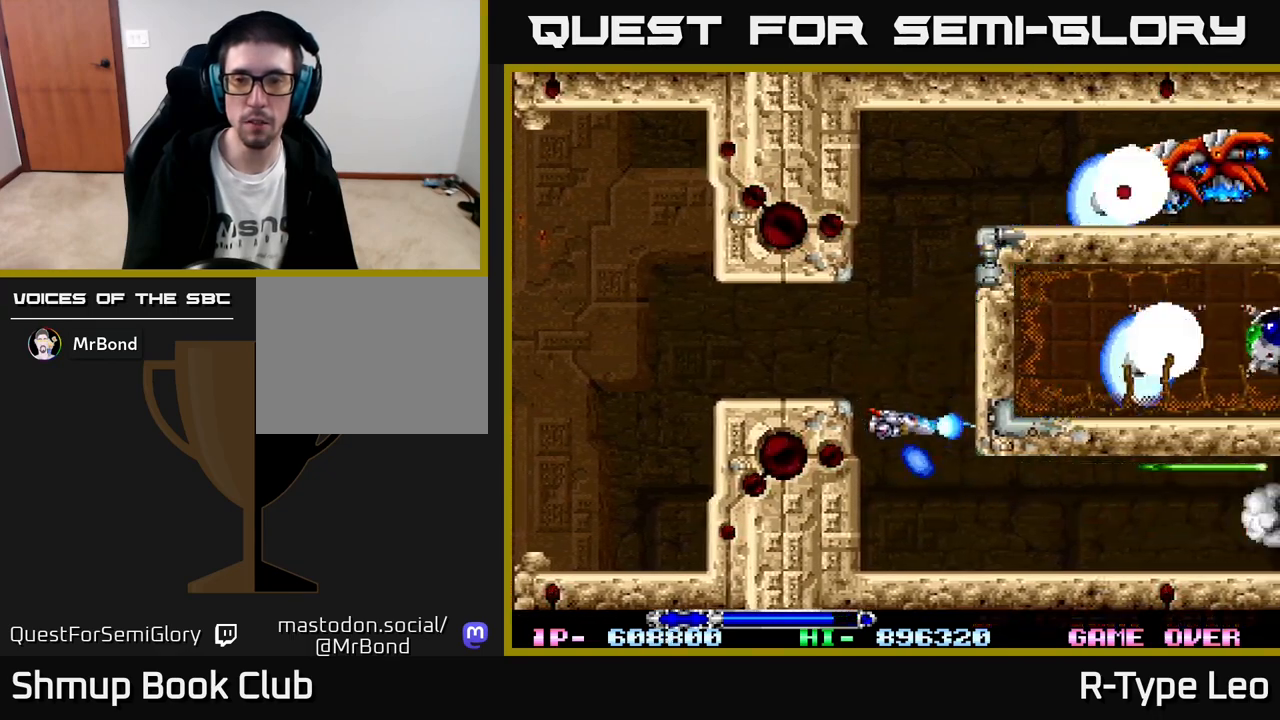
{"buttons": ["R2", "DPAD_DOWN"], "left_stick": "center", "events": [[167, "DPAD_DOWN", "up"], [283, "X", "down"], [383, "X", "up"], [450, "DPAD_DOWN", "down"]]}
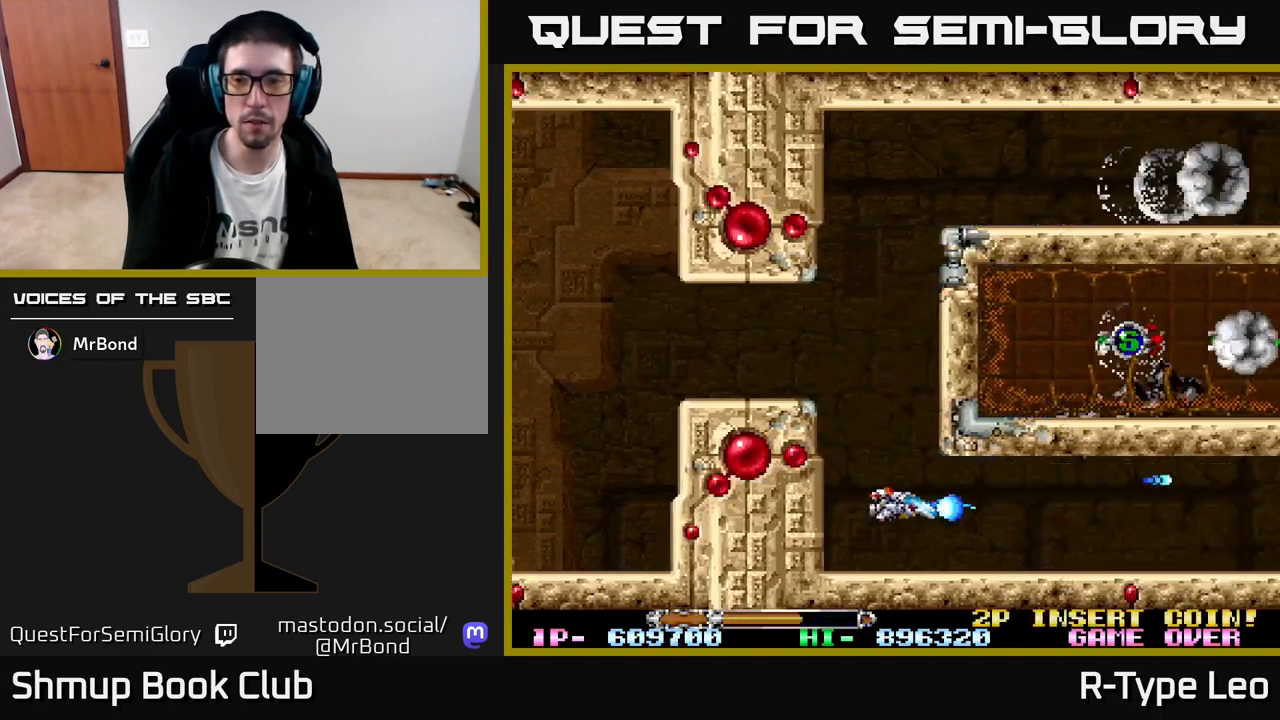
{"buttons": ["R2", "DPAD_RIGHT"], "left_stick": "center", "events": [[33, "DPAD_DOWN", "up"], [167, "DPAD_RIGHT", "down"]]}
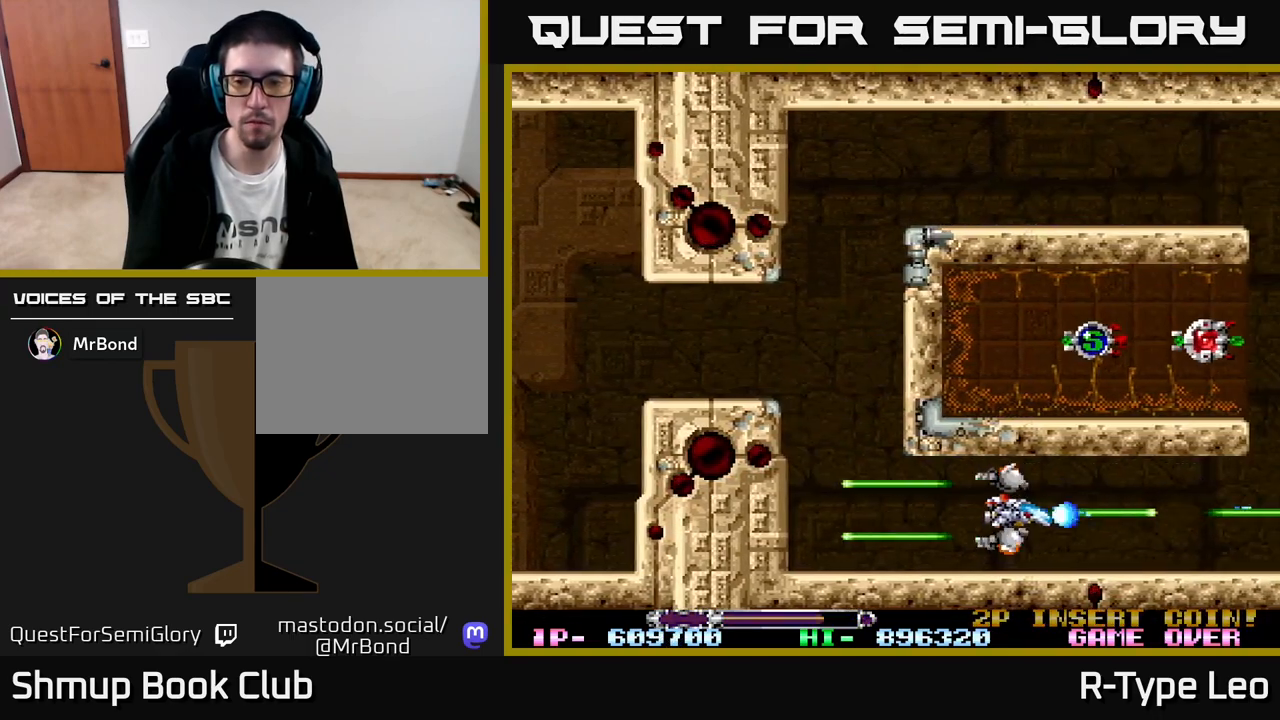
{"buttons": ["R2", "DPAD_RIGHT"], "left_stick": "center", "events": [[133, "DPAD_RIGHT", "up"], [150, "DPAD_LEFT", "down"], [233, "DPAD_LEFT", "up"], [350, "DPAD_RIGHT", "down"]]}
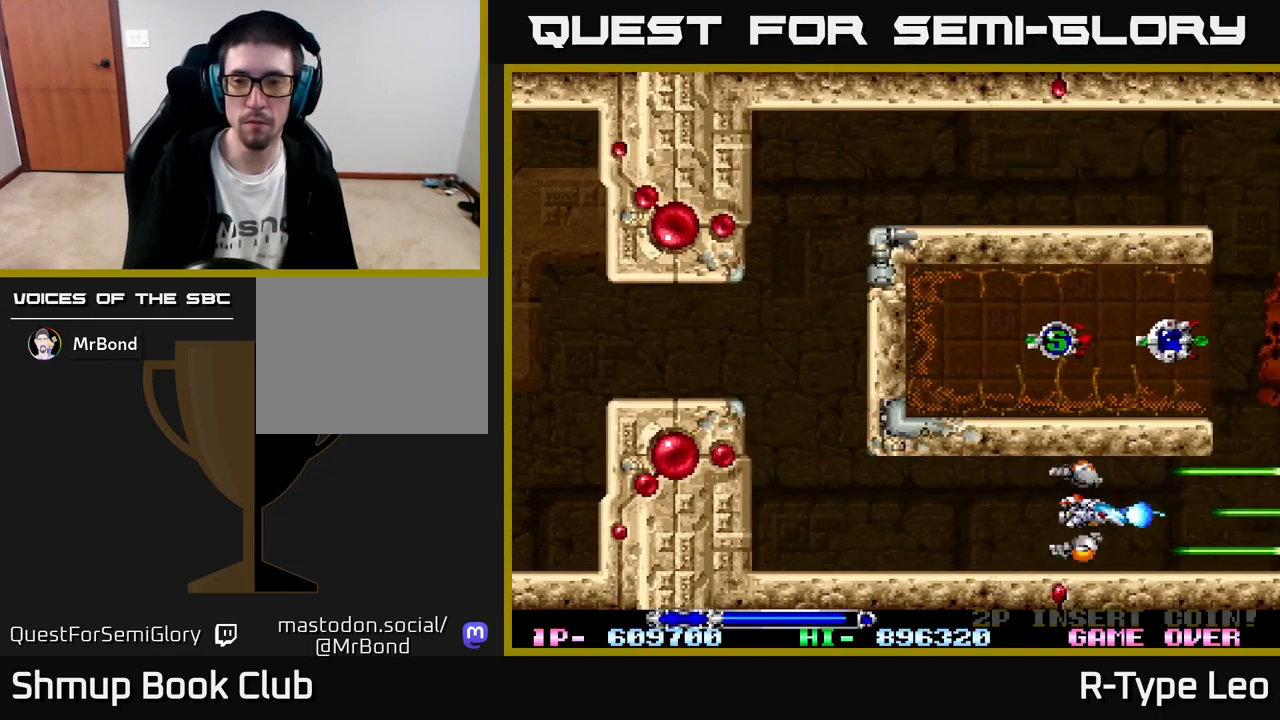
{"buttons": ["R2", "DPAD_UP"], "left_stick": "center", "events": [[467, "DPAD_RIGHT", "up"], [467, "DPAD_UP", "down"]]}
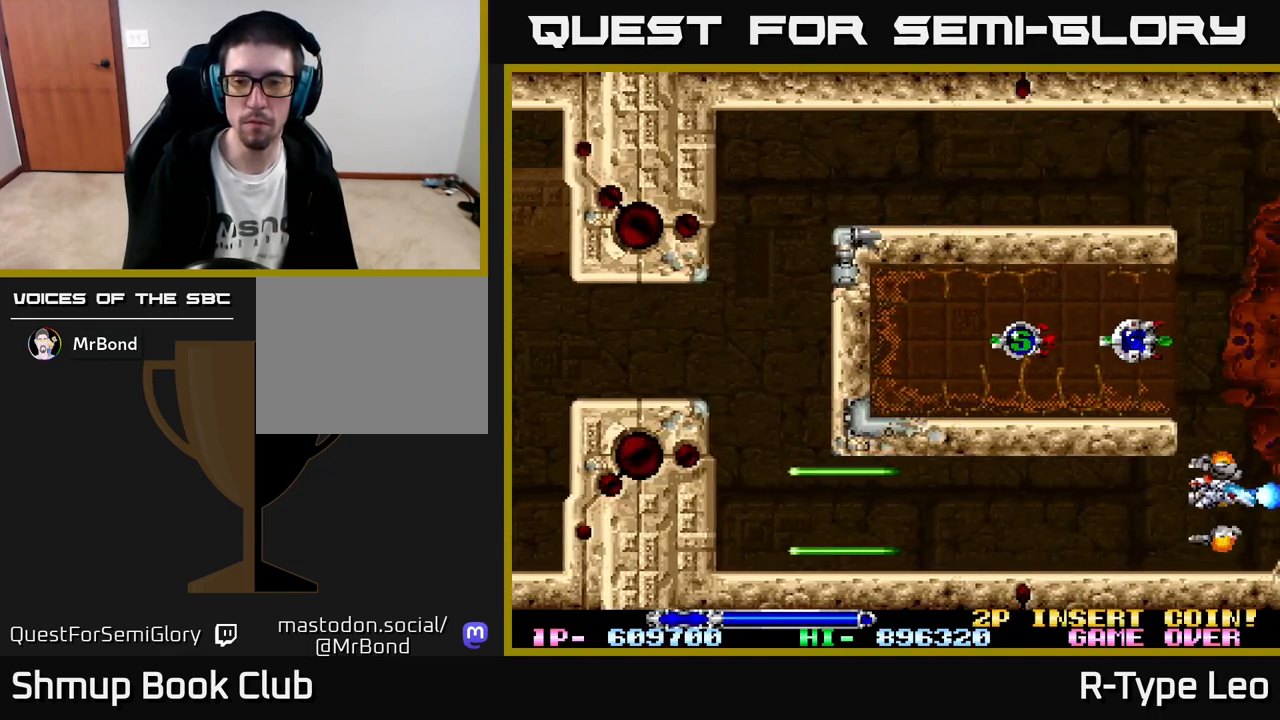
{"buttons": ["R2", "DPAD_LEFT"], "left_stick": "center", "events": [[350, "DPAD_LEFT", "down"], [417, "DPAD_UP", "up"]]}
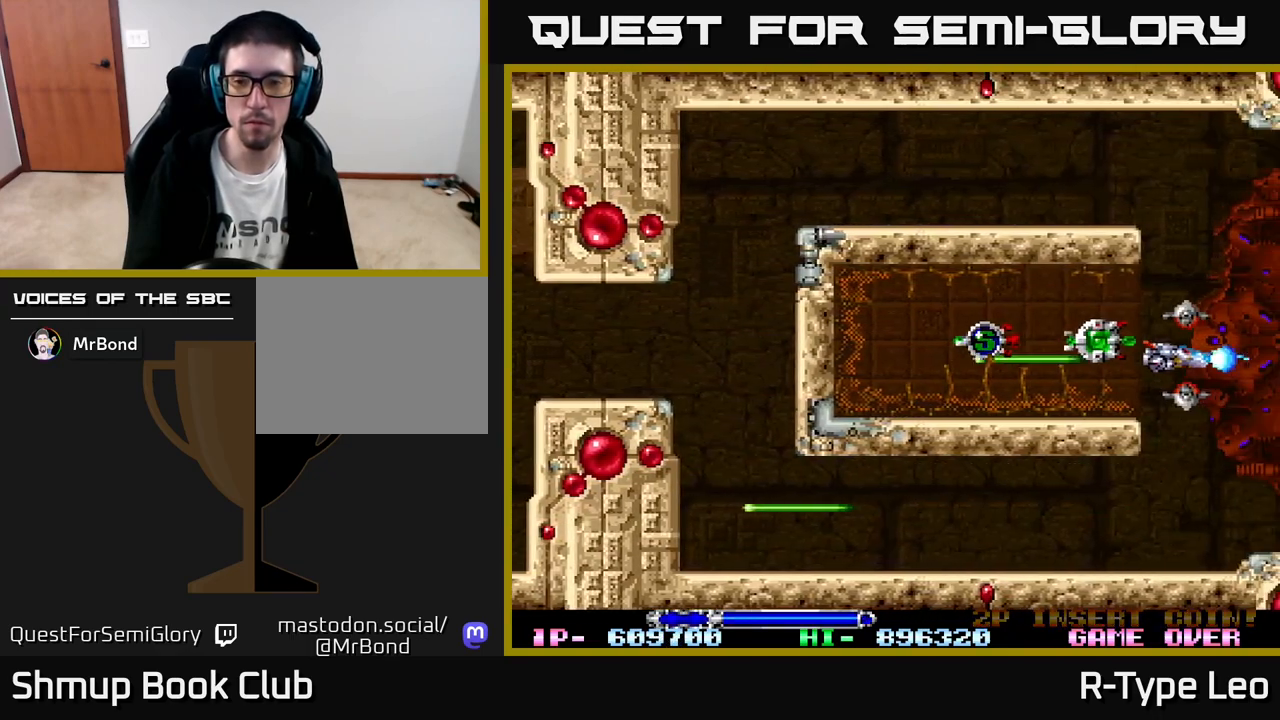
{"buttons": ["R2", "DPAD_LEFT"], "left_stick": "center", "events": [[267, "DPAD_UP", "down"], [333, "DPAD_UP", "up"]]}
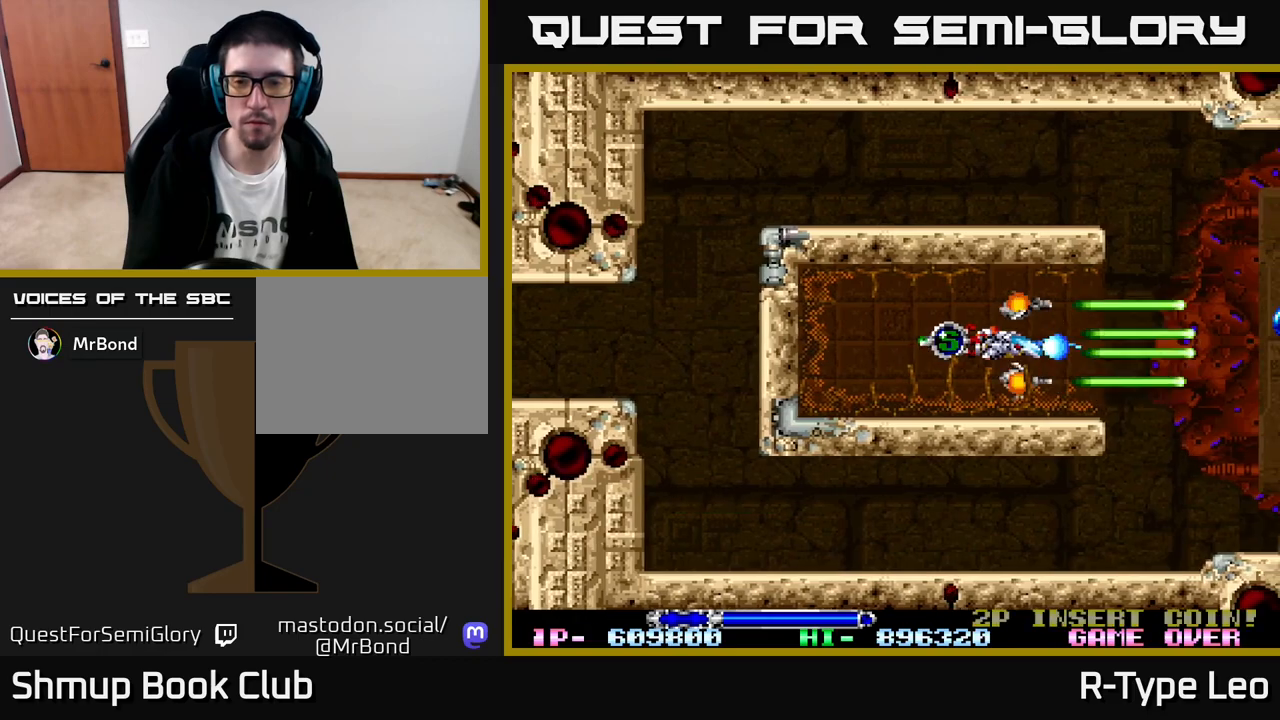
{"buttons": ["R2"], "left_stick": "center", "events": [[200, "DPAD_LEFT", "up"]]}
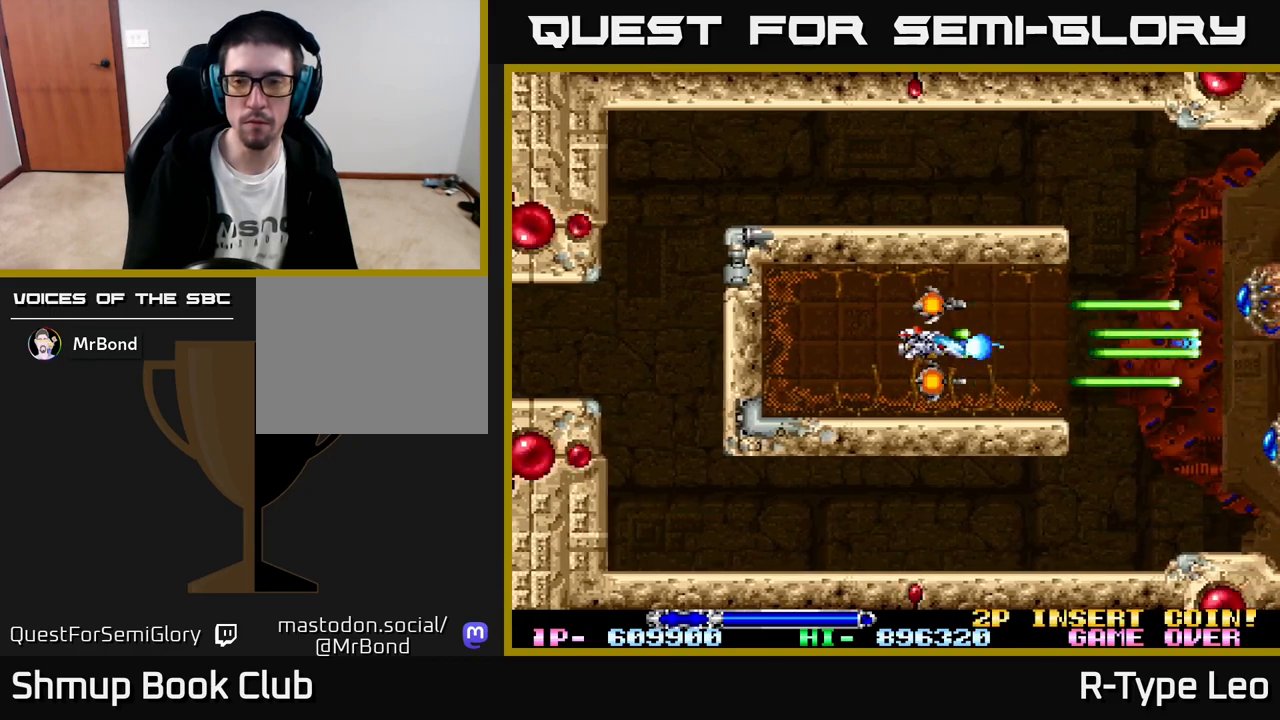
{"buttons": ["X", "R2"], "left_stick": "center", "events": [[483, "X", "down"]]}
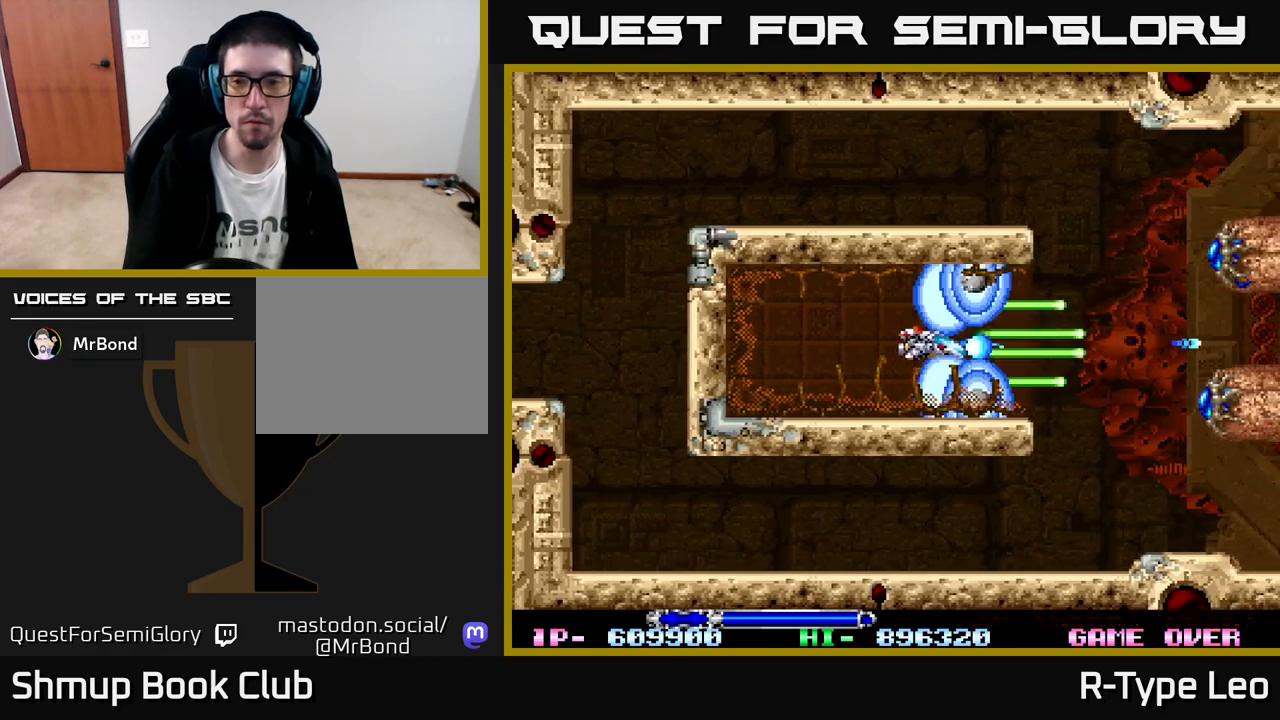
{"buttons": ["R2"], "left_stick": "center", "events": [[83, "X", "up"], [267, "DPAD_LEFT", "down"], [383, "DPAD_LEFT", "up"]]}
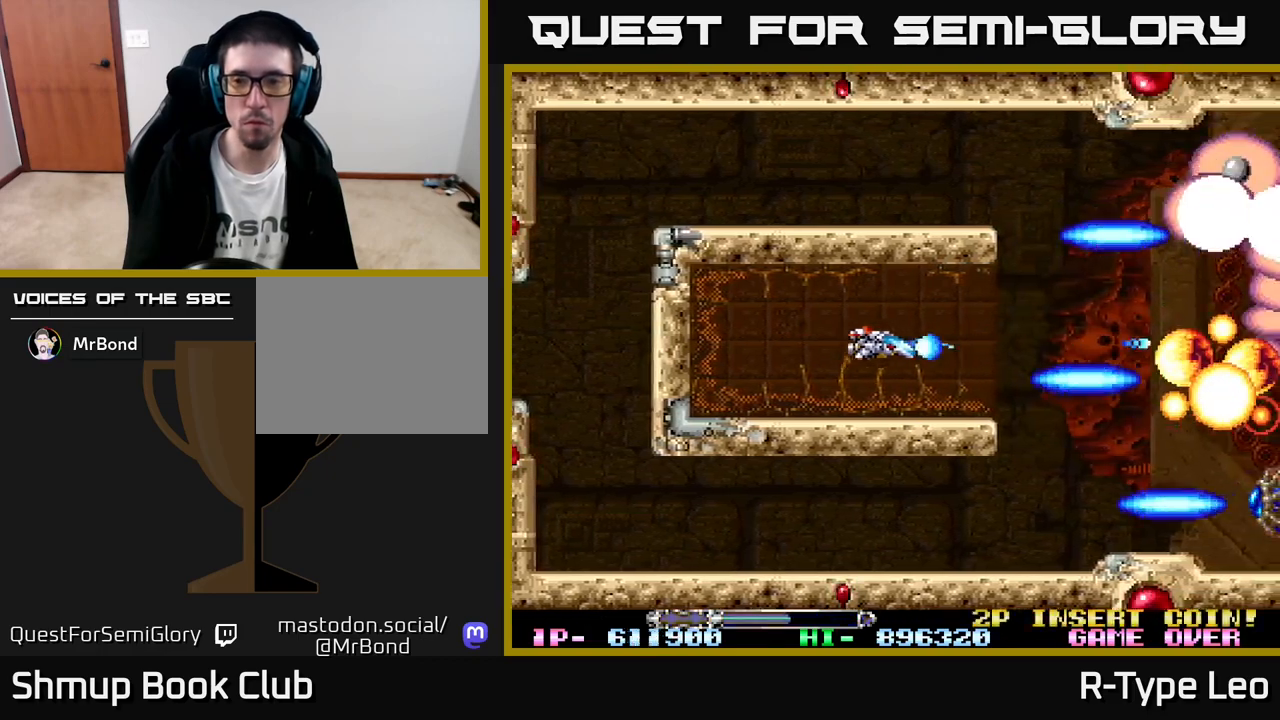
{"buttons": ["R2"], "left_stick": "center", "events": [[100, "DPAD_LEFT", "down"], [183, "DPAD_UP", "down"], [250, "DPAD_LEFT", "up"], [250, "X", "down"], [300, "DPAD_UP", "up"], [350, "X", "up"]]}
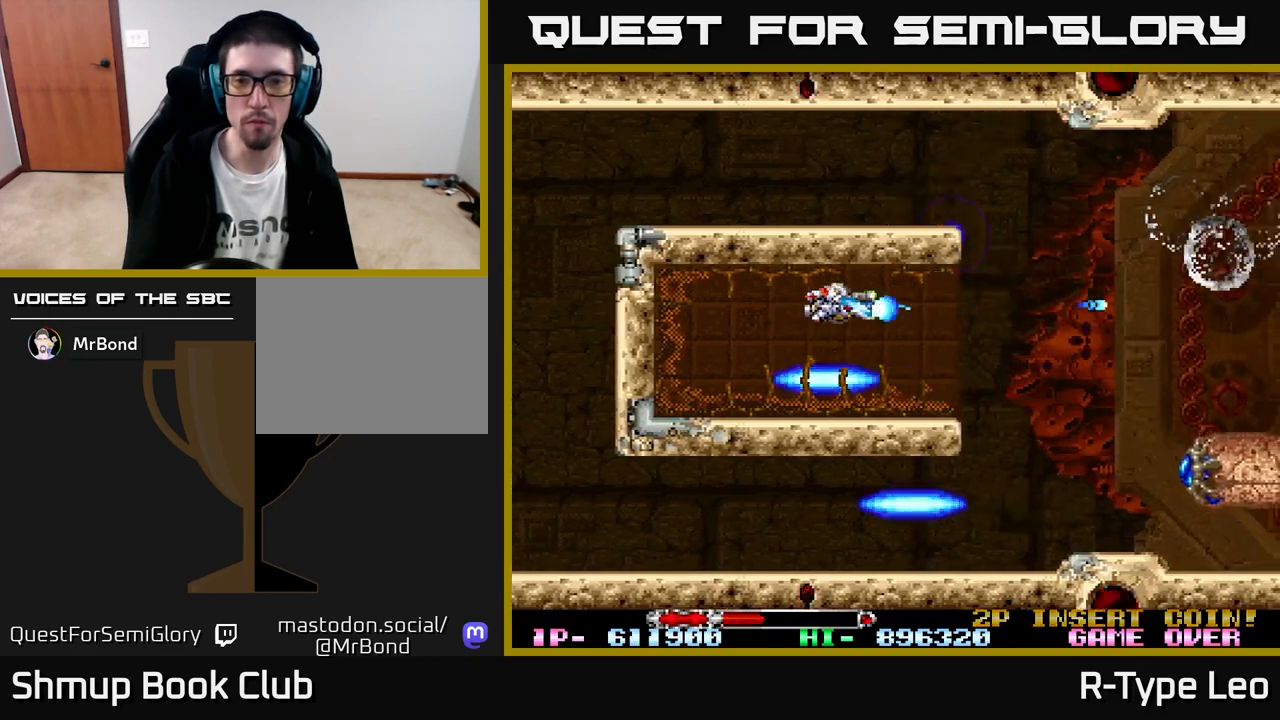
{"buttons": ["R2"], "left_stick": "center", "events": [[33, "DPAD_RIGHT", "down"], [167, "DPAD_DOWN", "down"], [300, "DPAD_DOWN", "up"], [433, "DPAD_RIGHT", "up"]]}
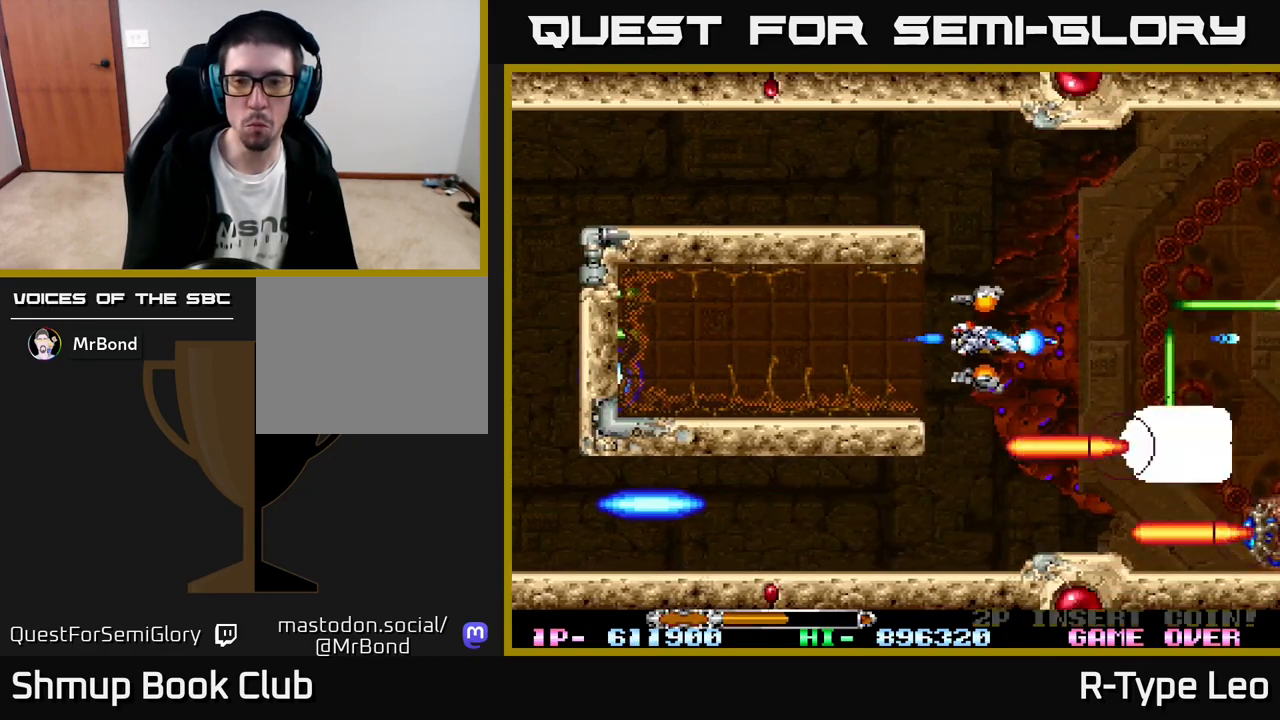
{"buttons": ["R2"], "left_stick": "center", "events": [[183, "DPAD_LEFT", "down"], [300, "DPAD_LEFT", "up"]]}
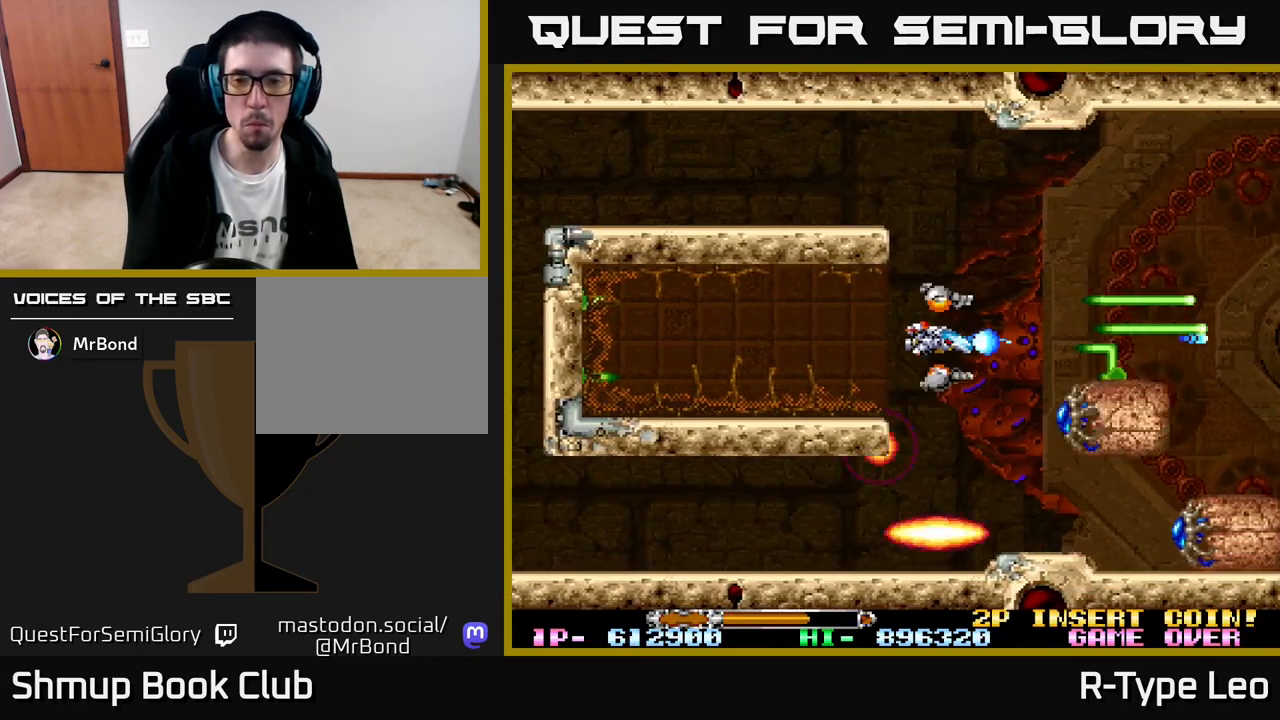
{"buttons": ["R2"], "left_stick": "center", "events": [[67, "DPAD_LEFT", "down"], [100, "DPAD_LEFT", "up"]]}
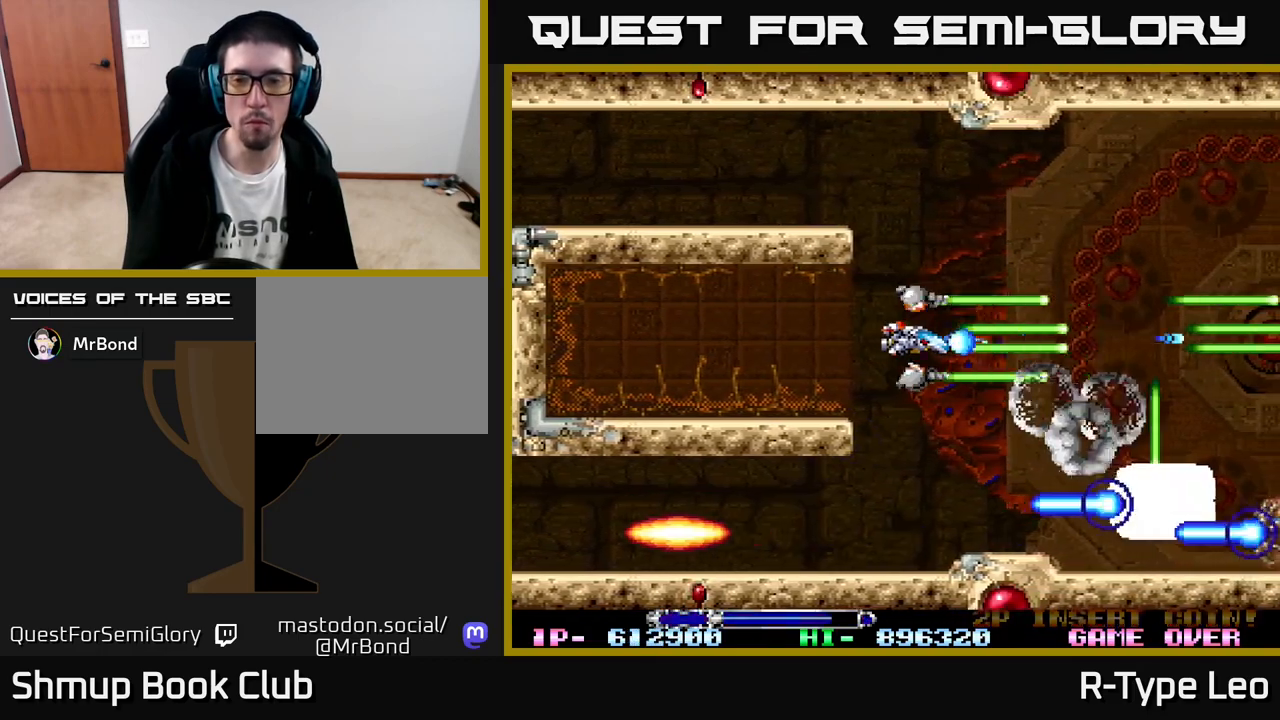
{"buttons": ["R2", "DPAD_DOWN"], "left_stick": "center", "events": [[433, "DPAD_DOWN", "down"]]}
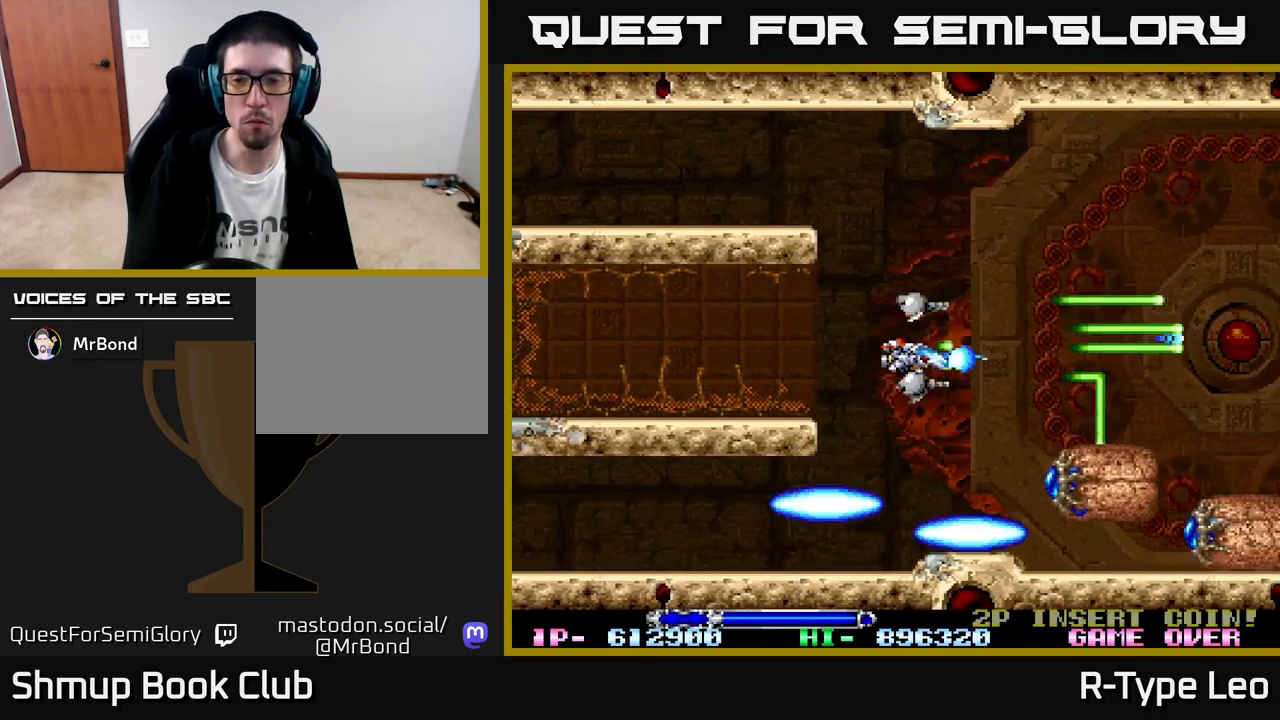
{"buttons": ["R2", "DPAD_UP"], "left_stick": "center", "events": [[83, "DPAD_DOWN", "up"], [450, "DPAD_UP", "down"]]}
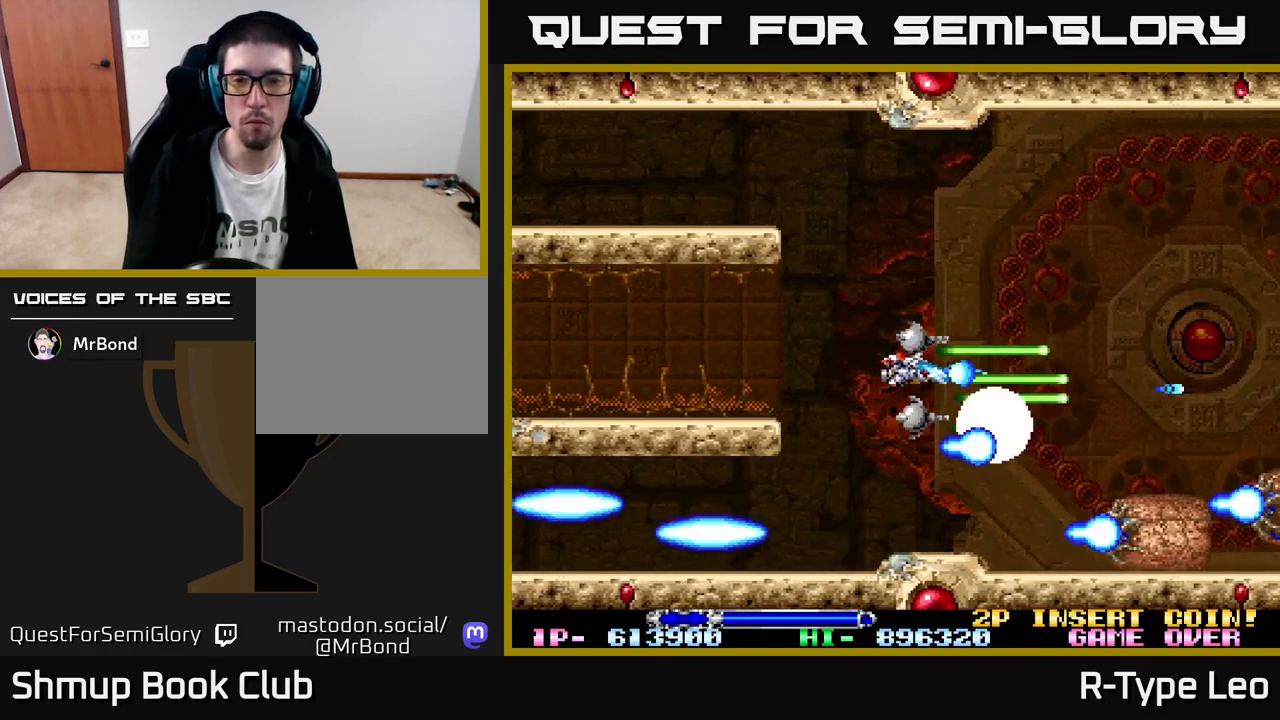
{"buttons": ["R2", "DPAD_RIGHT"], "left_stick": "center", "events": [[217, "DPAD_RIGHT", "down"], [450, "DPAD_UP", "up"]]}
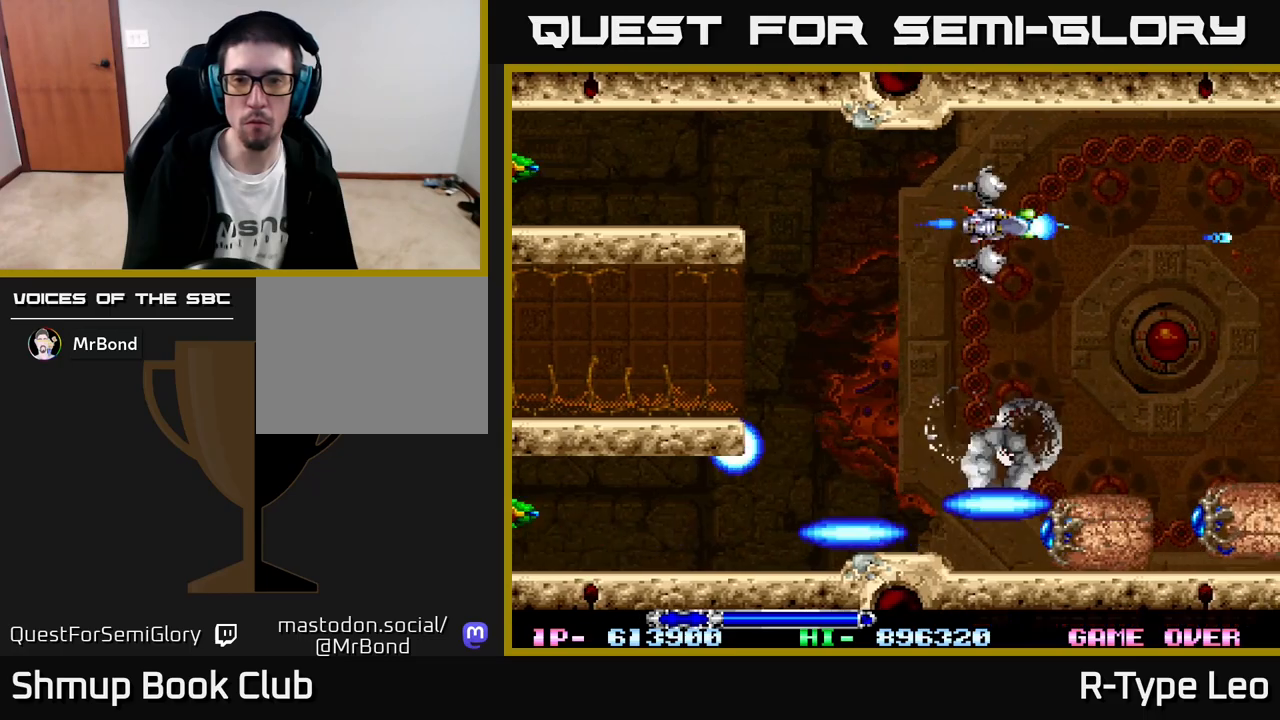
{"buttons": ["R2"], "left_stick": "center", "events": [[67, "DPAD_RIGHT", "up"]]}
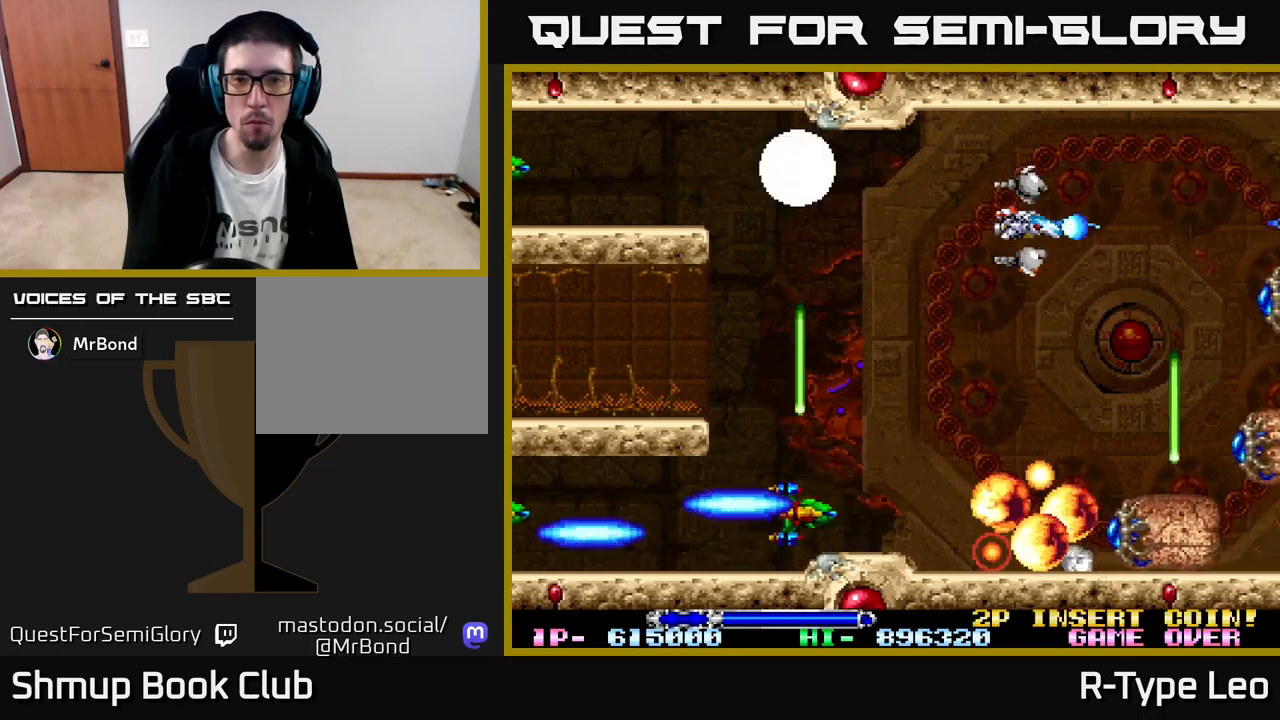
{"buttons": ["R2"], "left_stick": "center", "events": []}
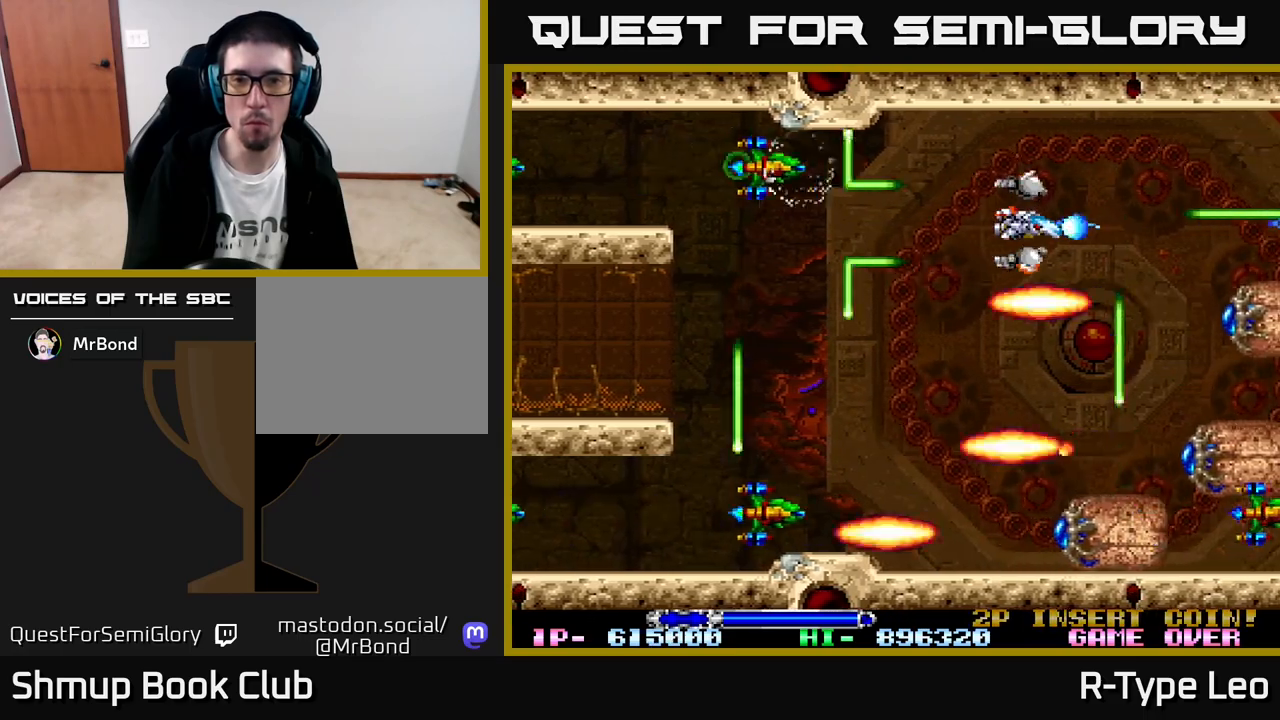
{"buttons": ["R2"], "left_stick": "center", "events": []}
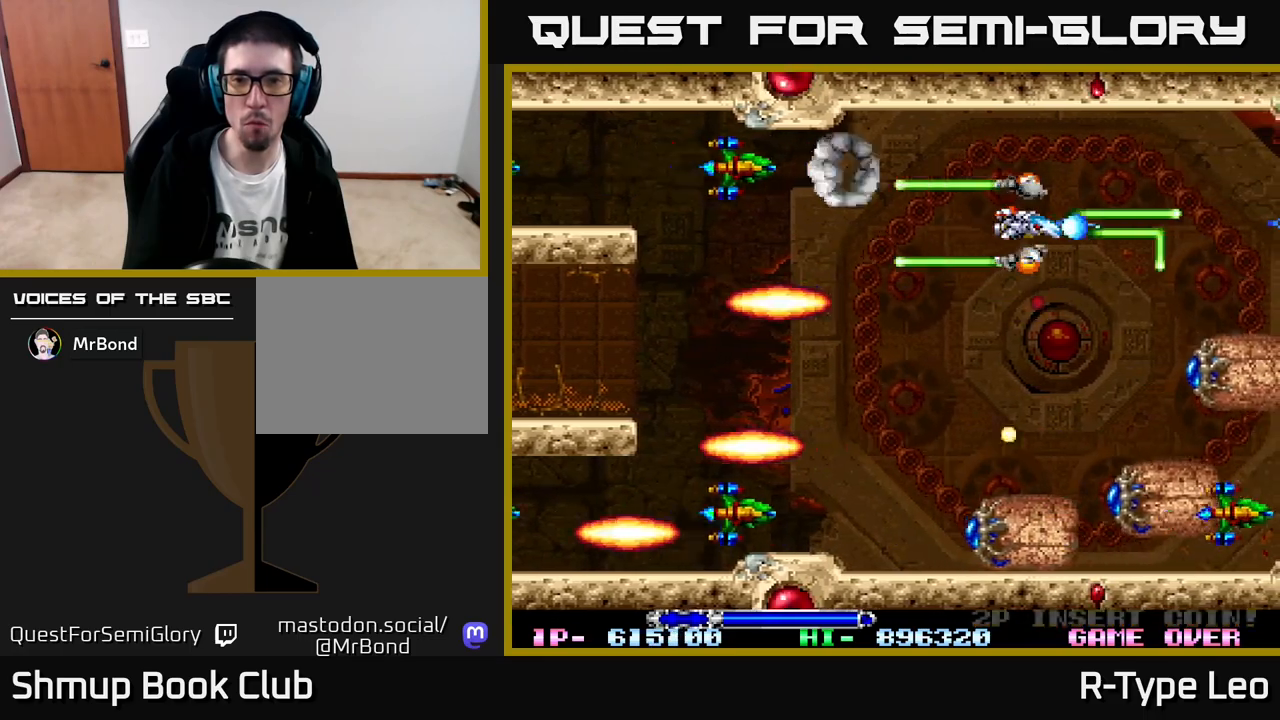
{"buttons": ["X", "R2", "DPAD_DOWN", "DPAD_LEFT"], "left_stick": "center", "events": [[17, "DPAD_LEFT", "down"], [417, "X", "down"], [467, "DPAD_DOWN", "down"]]}
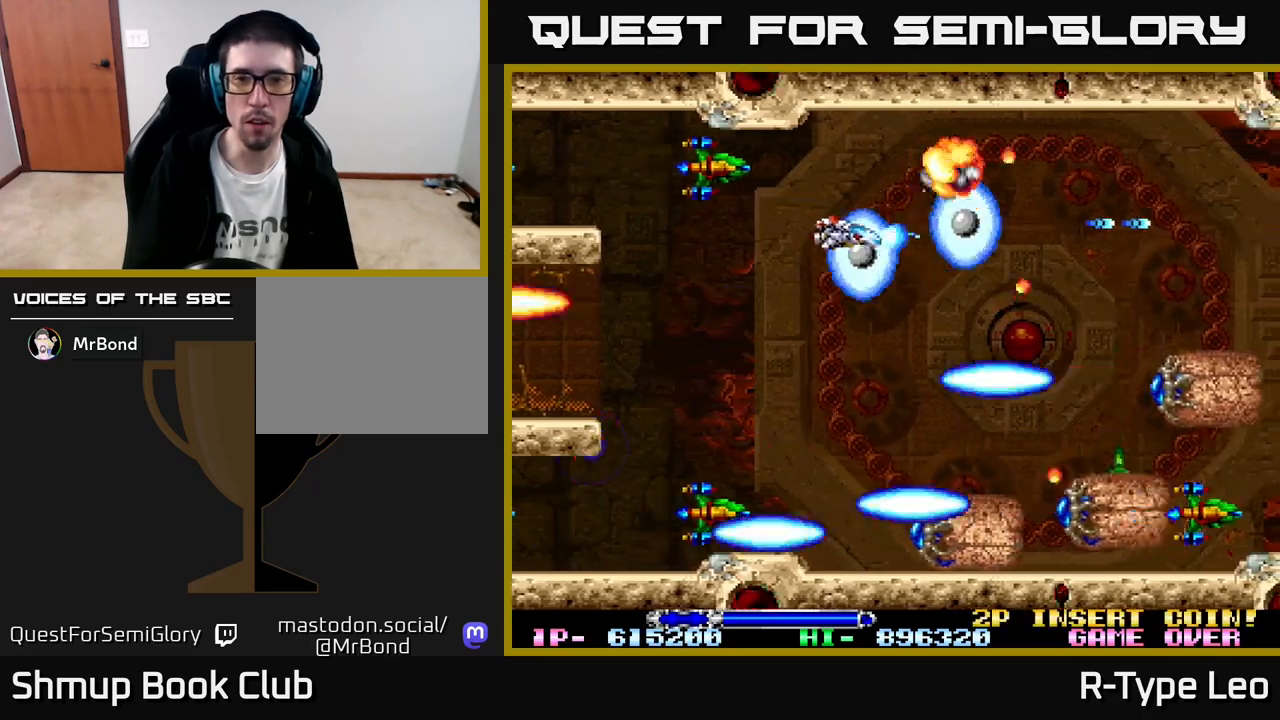
{"buttons": ["R2"], "left_stick": "center", "events": [[33, "DPAD_LEFT", "up"], [50, "X", "up"], [67, "DPAD_LEFT", "down"], [83, "DPAD_DOWN", "up"], [200, "DPAD_LEFT", "up"]]}
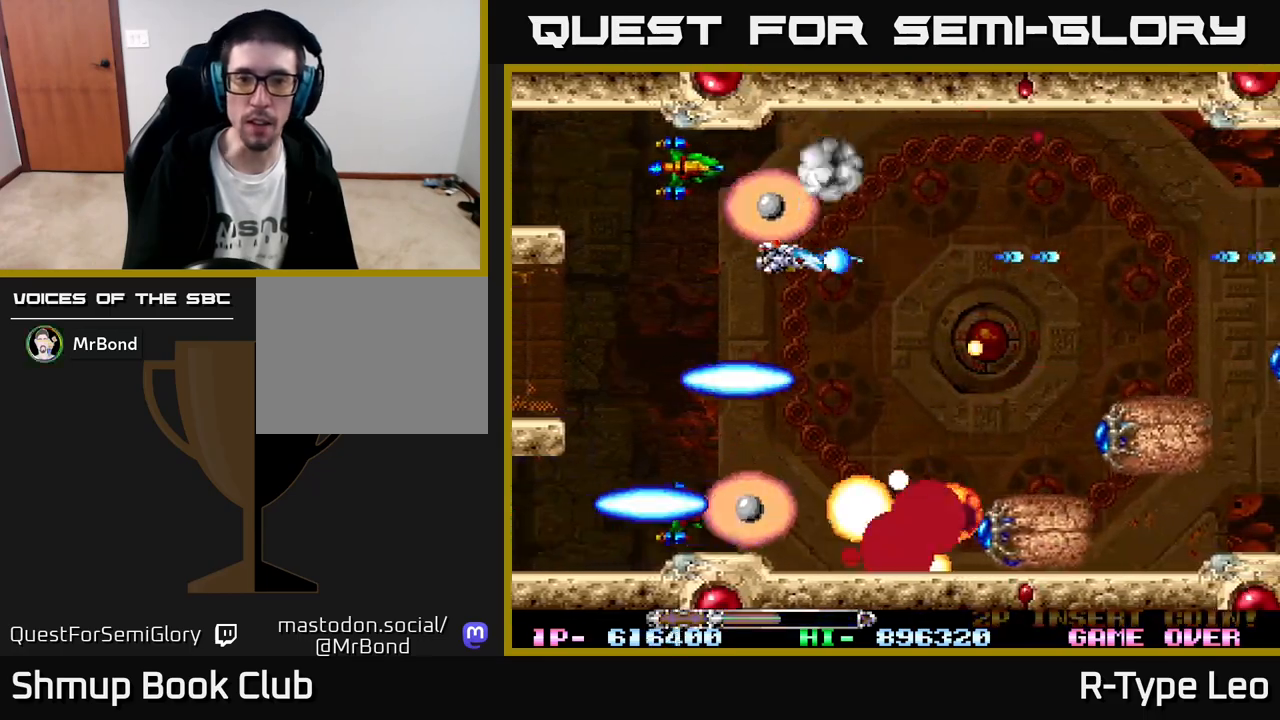
{"buttons": ["X", "R2"], "left_stick": "center", "events": [[50, "DPAD_DOWN", "down"], [50, "DPAD_LEFT", "down"], [150, "DPAD_DOWN", "up"], [183, "DPAD_LEFT", "up"], [350, "DPAD_LEFT", "down"], [350, "X", "down"], [467, "DPAD_LEFT", "up"]]}